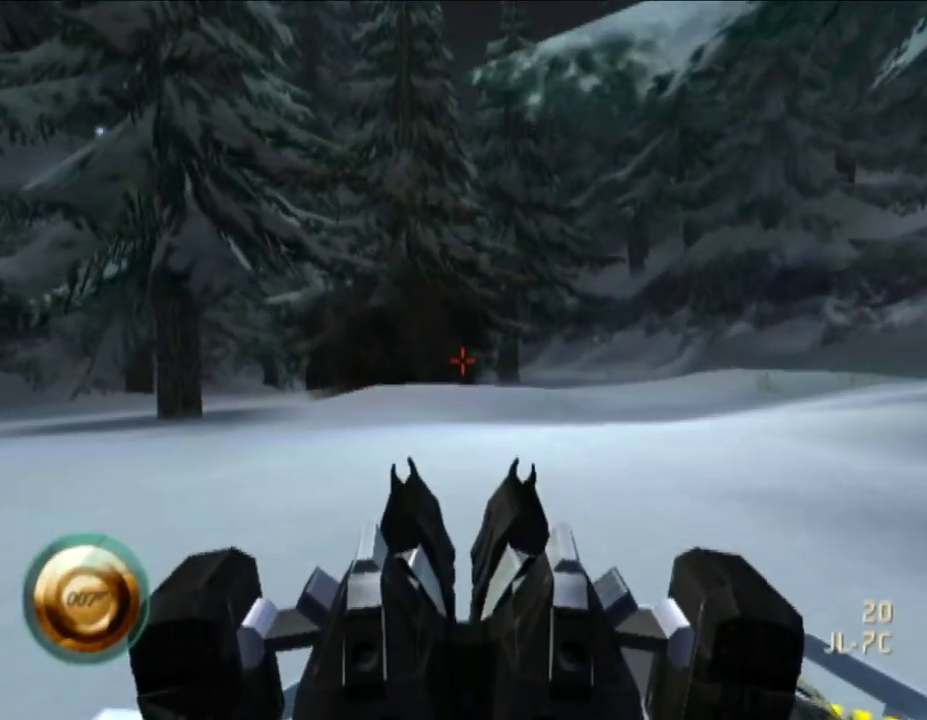
Gameplay with a controller (Nintendo layout); each line is a JSON object with the inputs held at the frame after it. "events" lists button and stick changes between this image and that frame as [ms after this image, input, new state], when the widget could be followed in between. Not read: L3 R3 START.
{"buttons": [], "left_stick": "center", "right_stick": "center", "events": []}
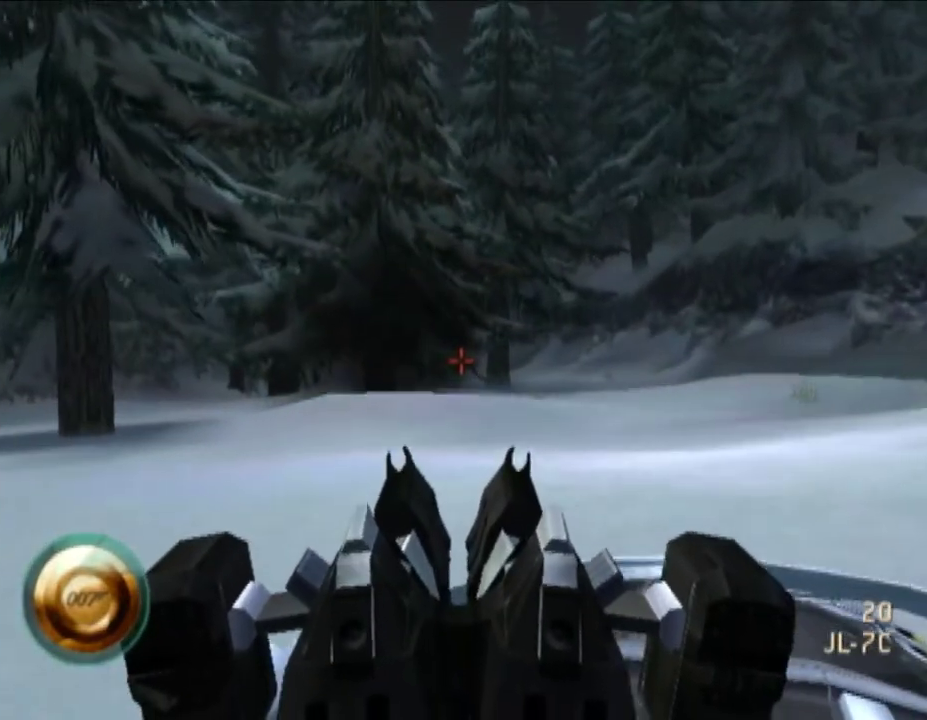
{"buttons": [], "left_stick": "center", "right_stick": "center", "events": []}
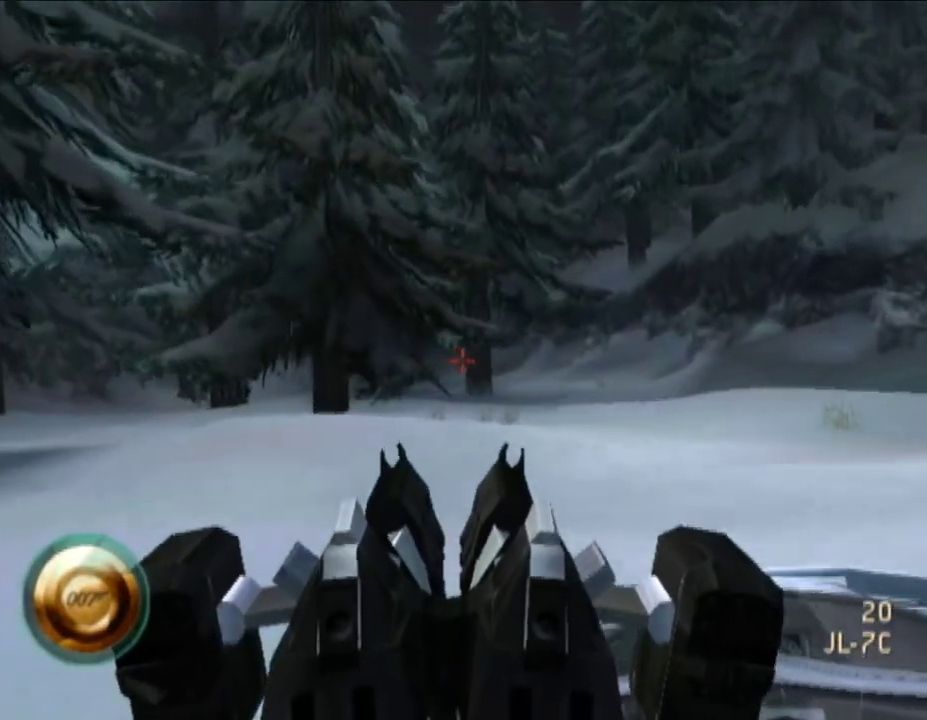
{"buttons": [], "left_stick": "center", "right_stick": "center", "events": []}
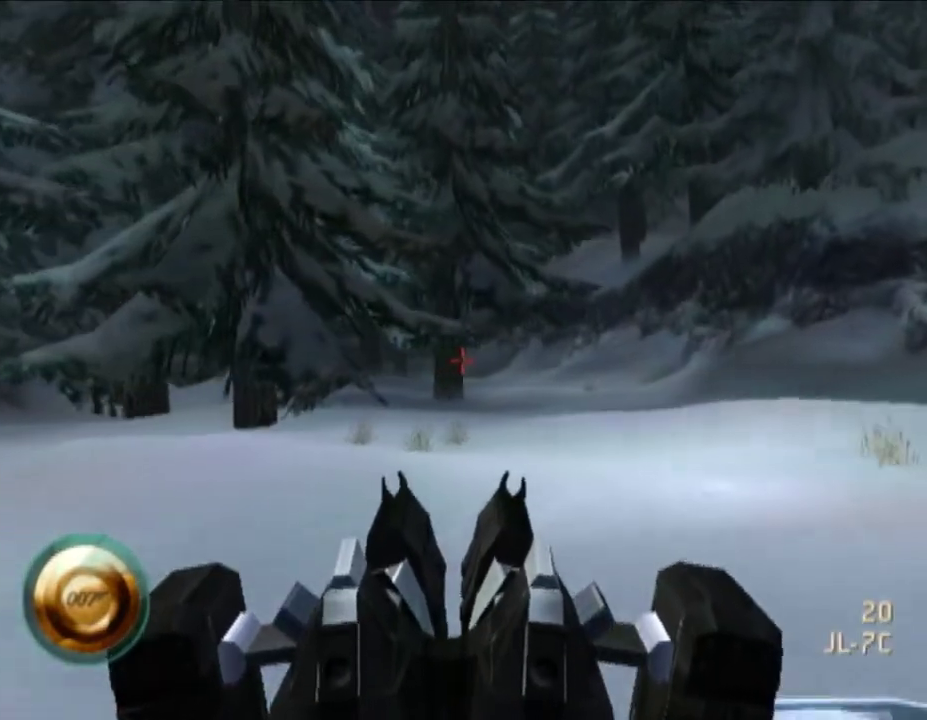
{"buttons": [], "left_stick": "center", "right_stick": "center", "events": []}
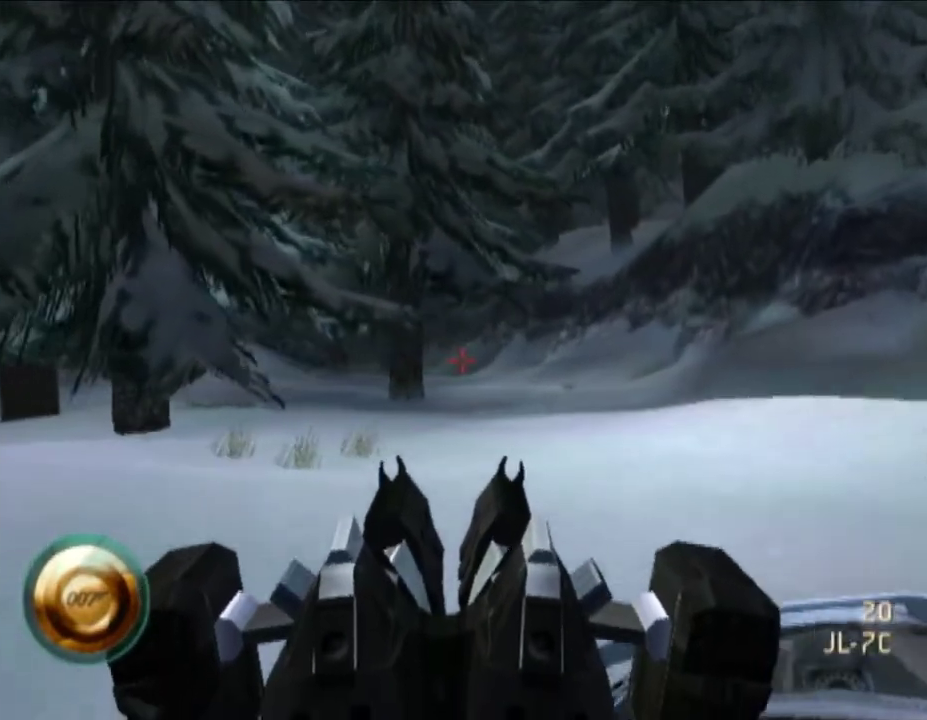
{"buttons": [], "left_stick": "center", "right_stick": "center", "events": [[67, "right_stick", "left"], [250, "right_stick", "center"]]}
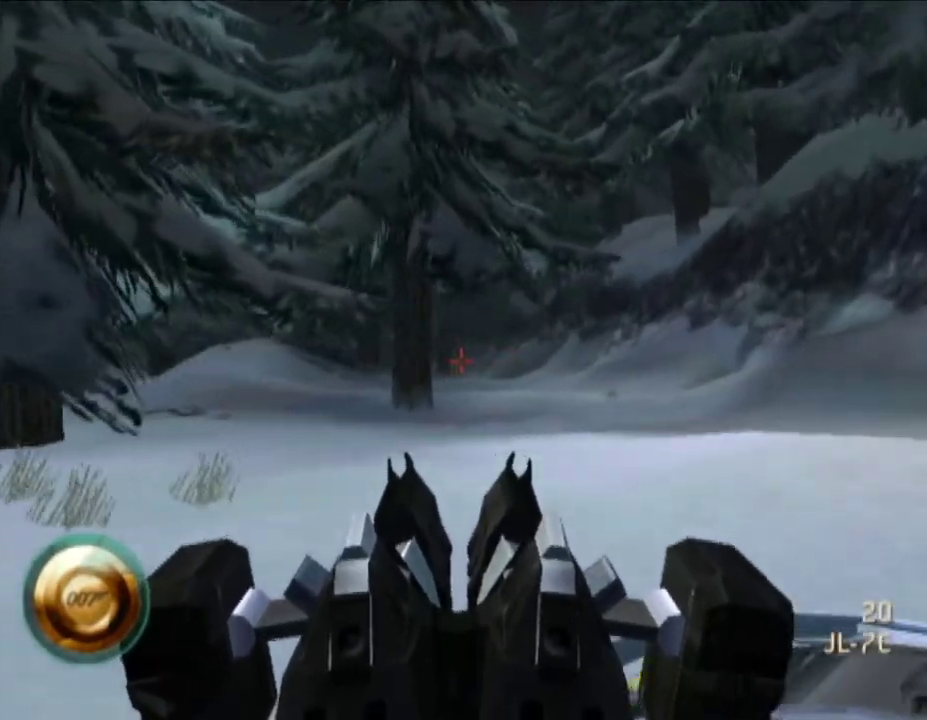
{"buttons": [], "left_stick": "center", "right_stick": "center", "events": [[100, "right_stick", "left"], [217, "right_stick", "center"]]}
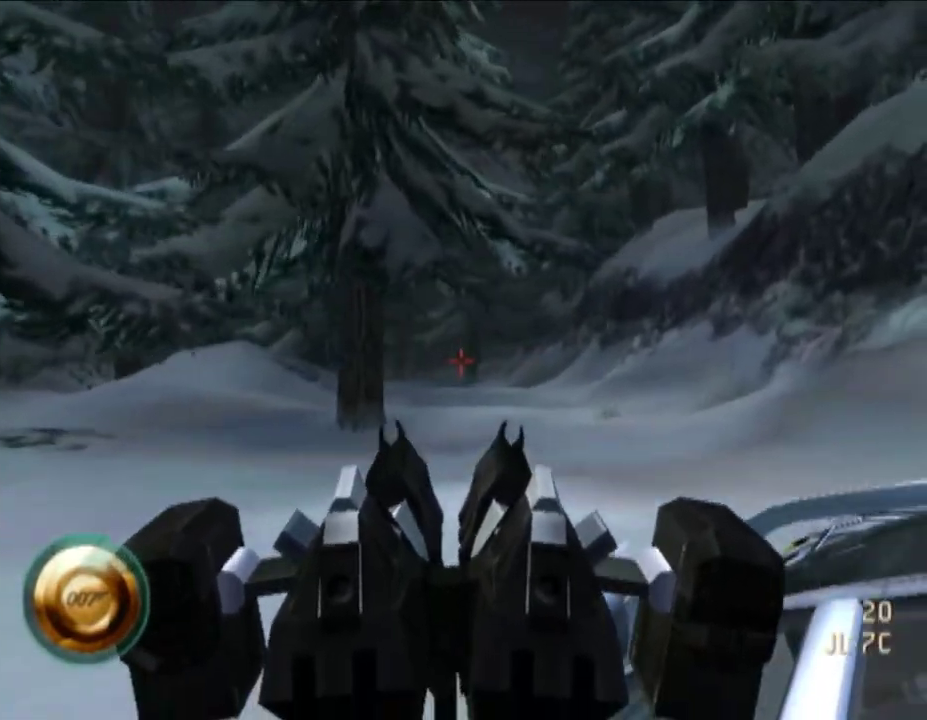
{"buttons": [], "left_stick": "center", "right_stick": "center", "events": [[100, "right_stick", "left"], [150, "right_stick", "center"]]}
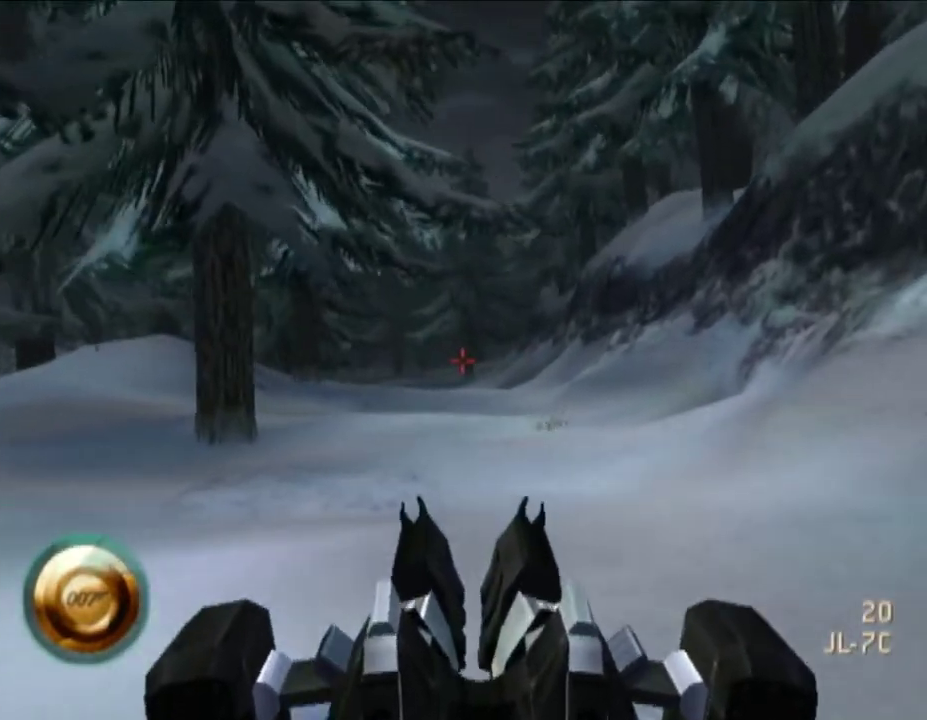
{"buttons": [], "left_stick": "center", "right_stick": "center", "events": [[150, "right_stick", "left"], [217, "right_stick", "center"]]}
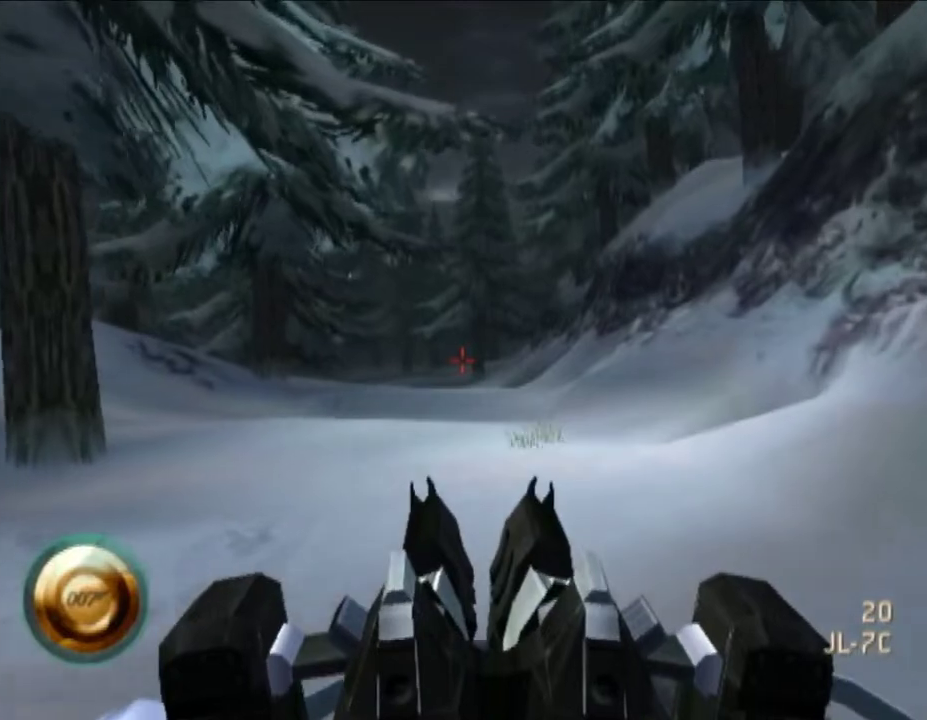
{"buttons": ["L1"], "left_stick": "center", "right_stick": "center", "events": [[217, "L1", "down"]]}
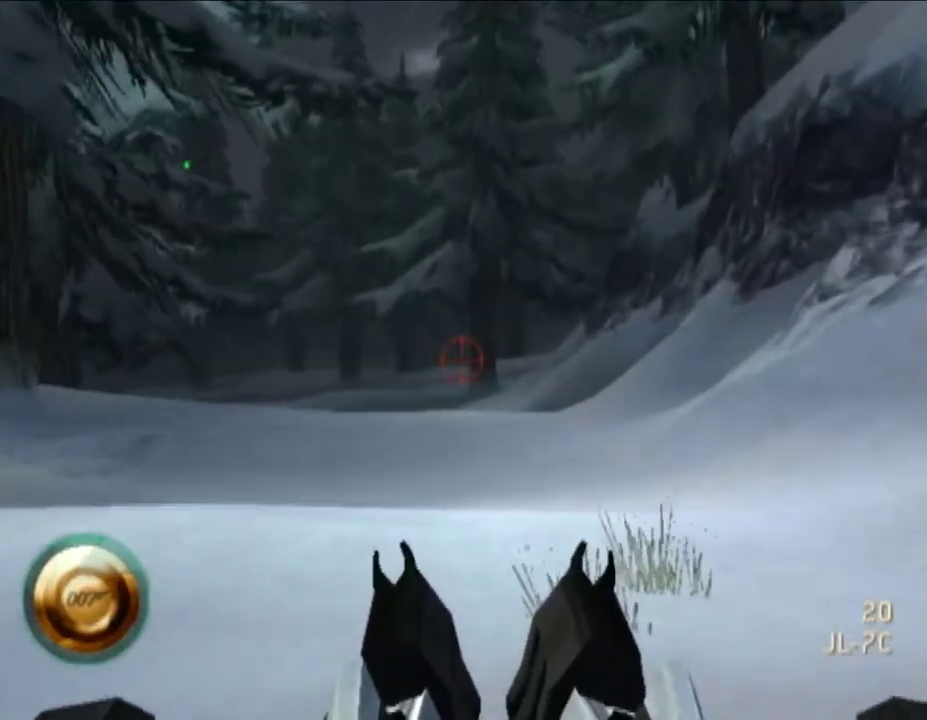
{"buttons": ["L1"], "left_stick": "center", "right_stick": "left", "events": [[100, "DPAD_UP", "down"], [267, "DPAD_UP", "up"], [467, "right_stick", "left"]]}
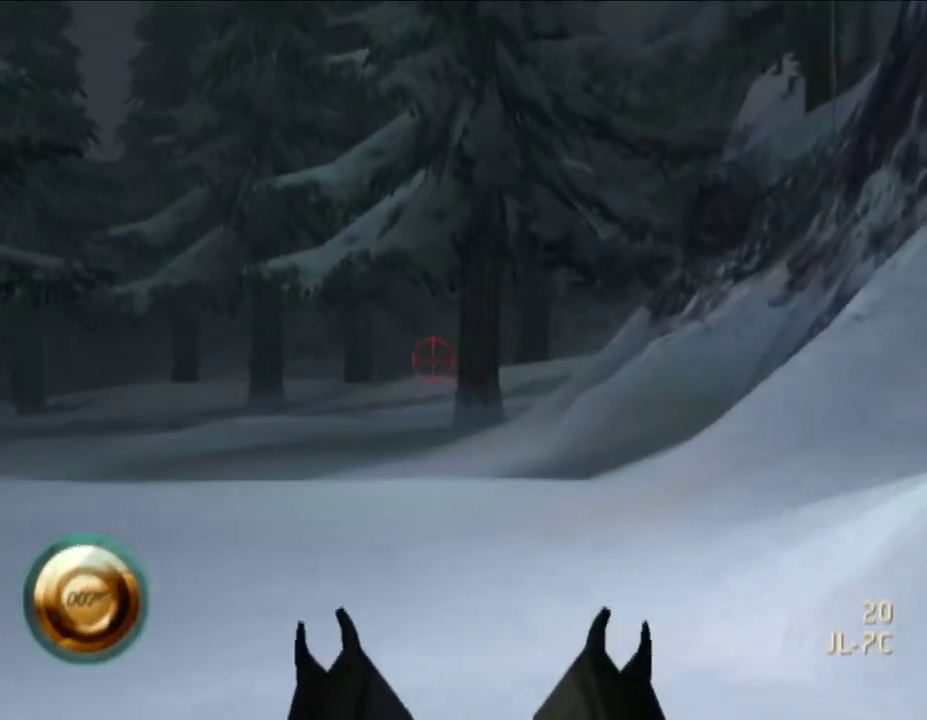
{"buttons": ["L1"], "left_stick": "center", "right_stick": "left", "events": []}
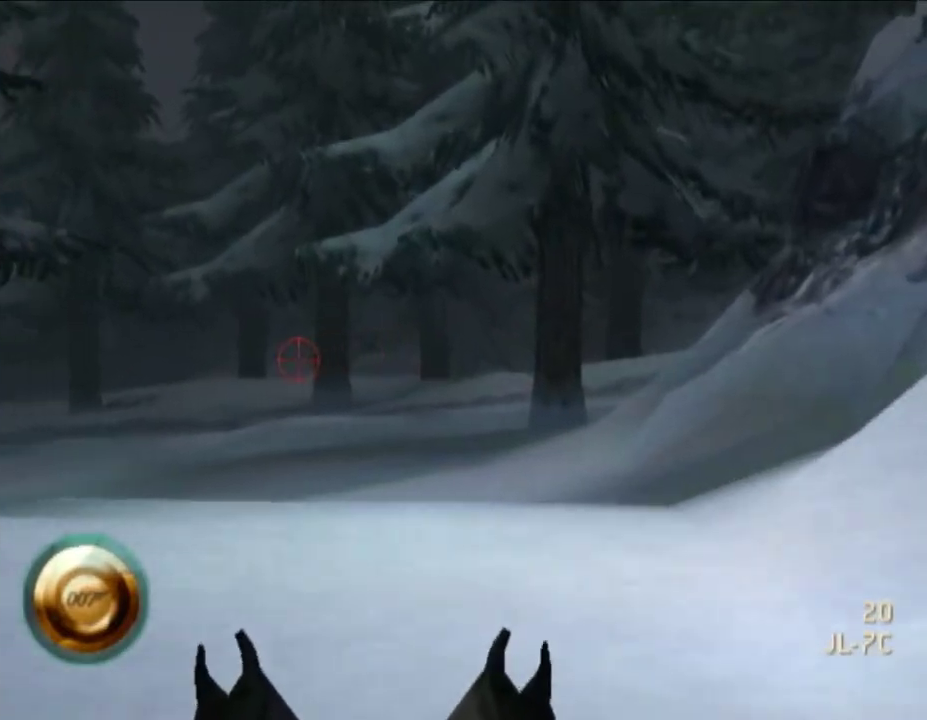
{"buttons": ["L1"], "left_stick": "center", "right_stick": "right", "events": [[150, "right_stick", "right"]]}
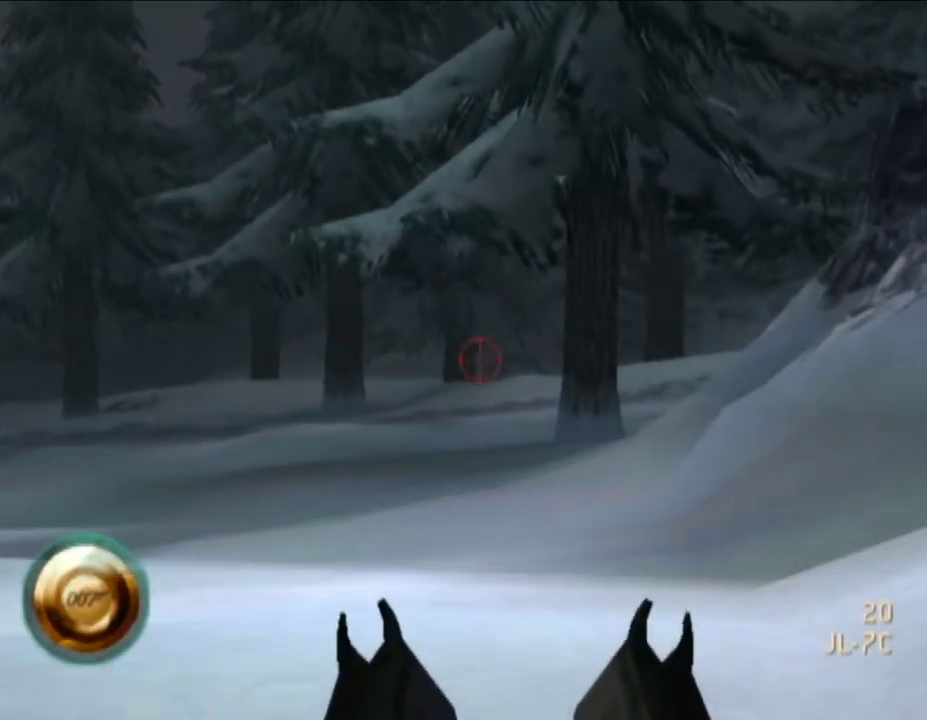
{"buttons": ["L1"], "left_stick": "center", "right_stick": "right", "events": [[150, "right_stick", "center"], [433, "right_stick", "right"]]}
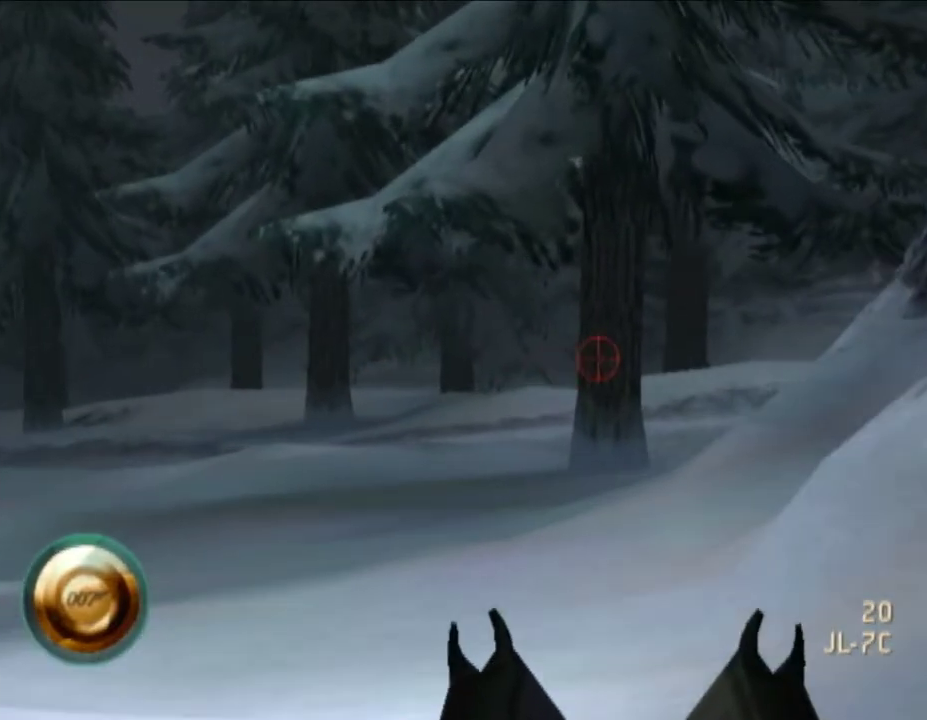
{"buttons": ["L1"], "left_stick": "center", "right_stick": "up-right", "events": [[100, "right_stick", "up-right"], [217, "right_stick", "center"], [500, "right_stick", "up-right"]]}
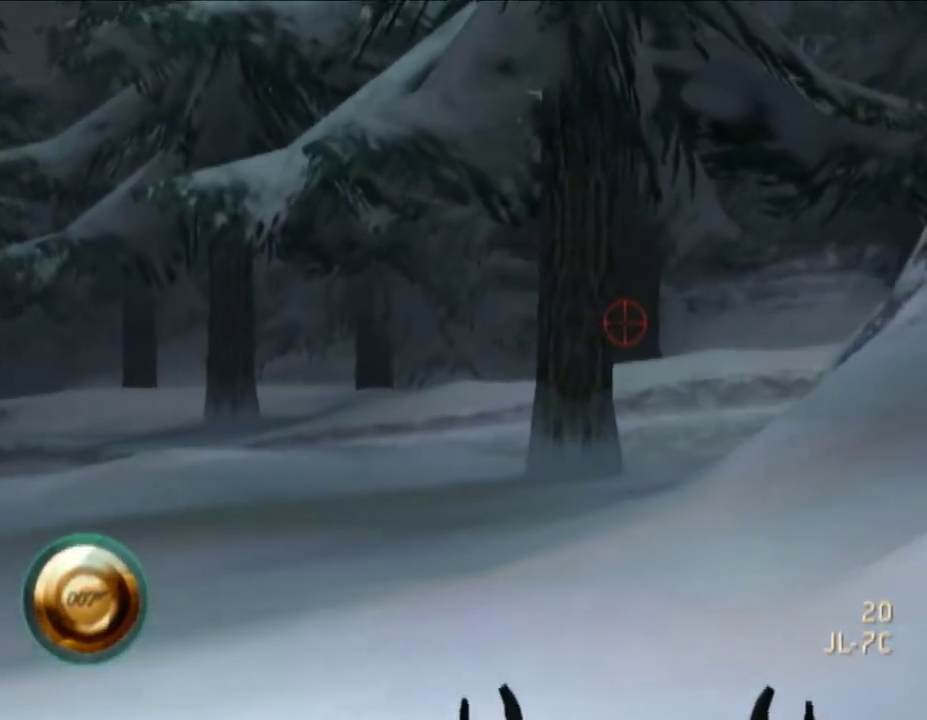
{"buttons": ["L1"], "left_stick": "center", "right_stick": "center", "events": [[150, "right_stick", "center"]]}
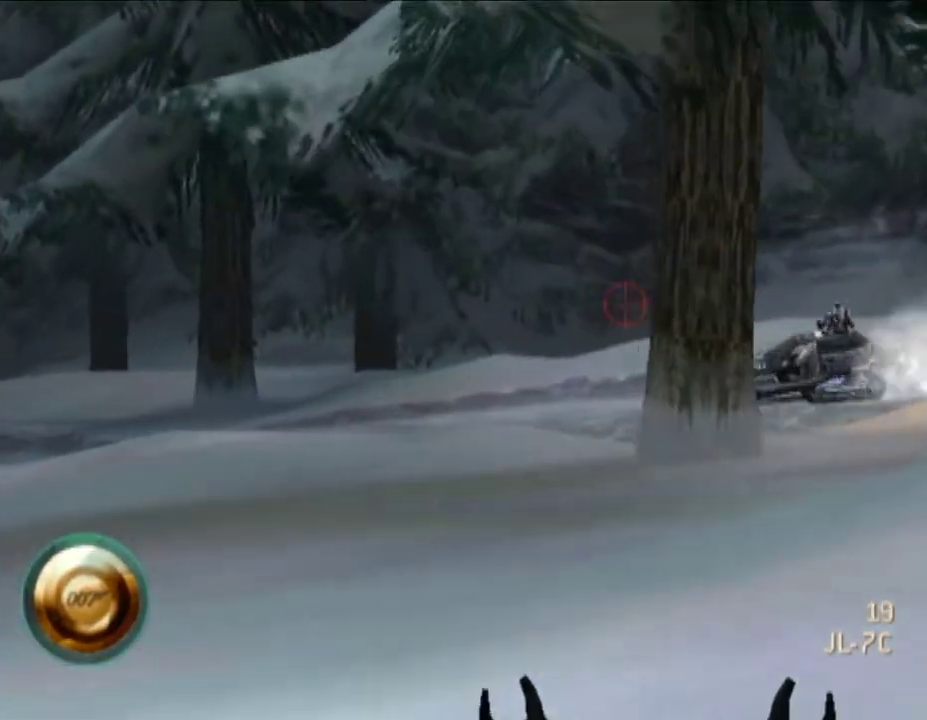
{"buttons": ["L1"], "left_stick": "center", "right_stick": "center", "events": []}
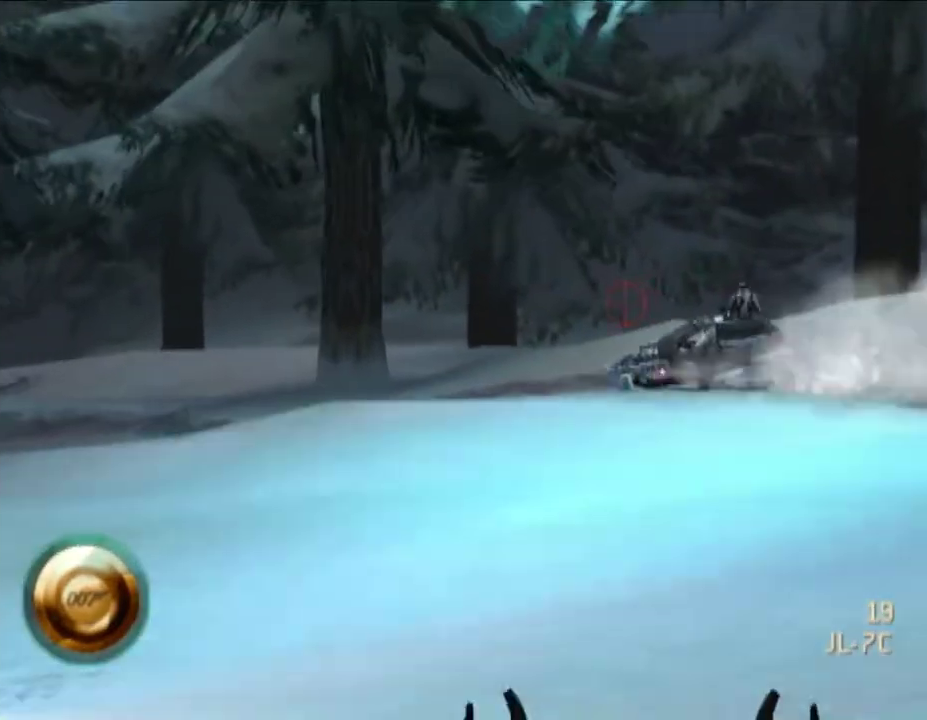
{"buttons": [], "left_stick": "center", "right_stick": "left", "events": [[367, "right_stick", "left"], [433, "L1", "up"]]}
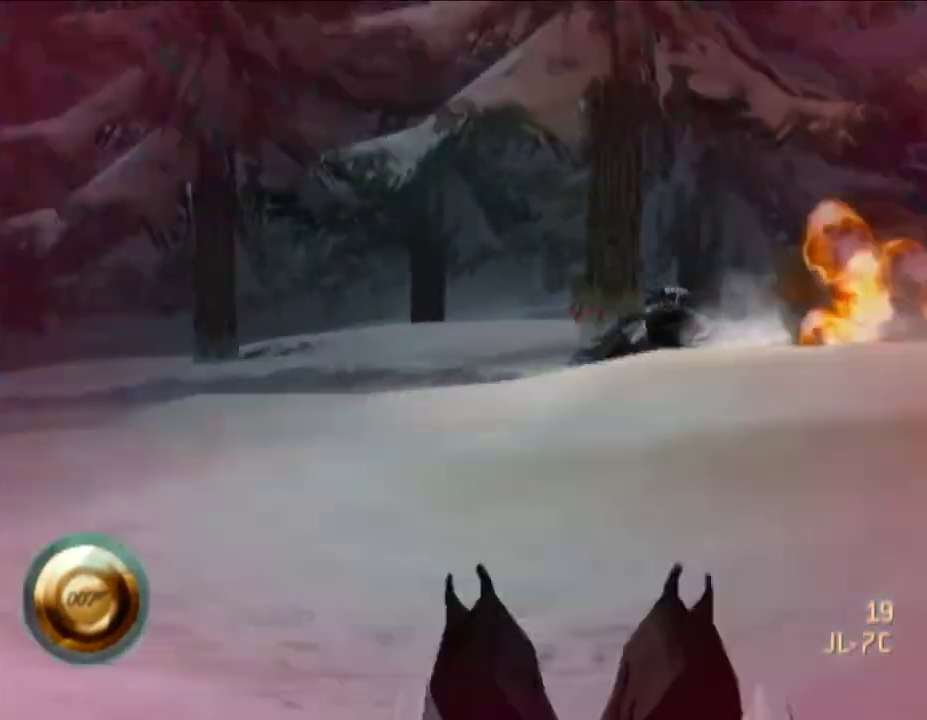
{"buttons": [], "left_stick": "center", "right_stick": "left", "events": [[67, "right_stick", "center"], [350, "DPAD_LEFT", "down"], [417, "right_stick", "left"], [500, "DPAD_LEFT", "up"]]}
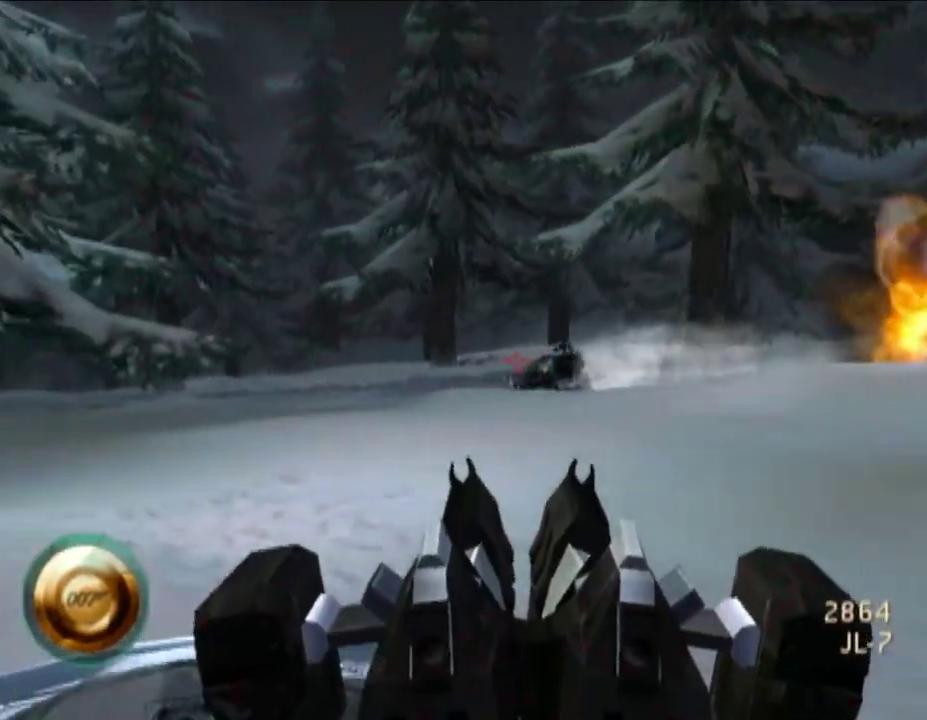
{"buttons": [], "left_stick": "center", "right_stick": "down-left", "events": [[150, "right_stick", "center"], [500, "right_stick", "down-left"]]}
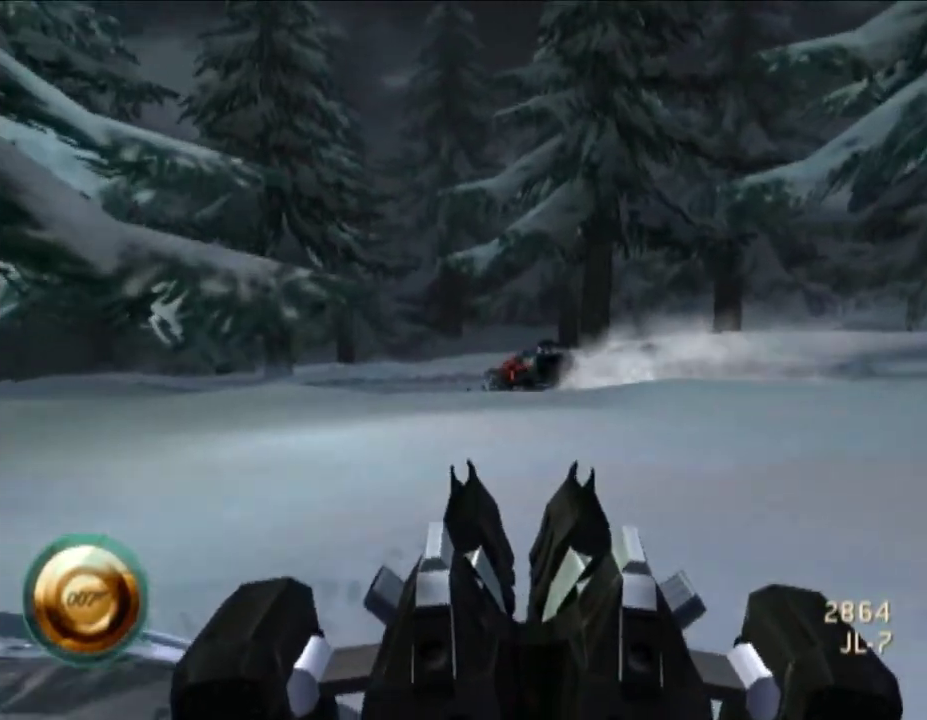
{"buttons": [], "left_stick": "center", "right_stick": "center", "events": [[217, "right_stick", "center"]]}
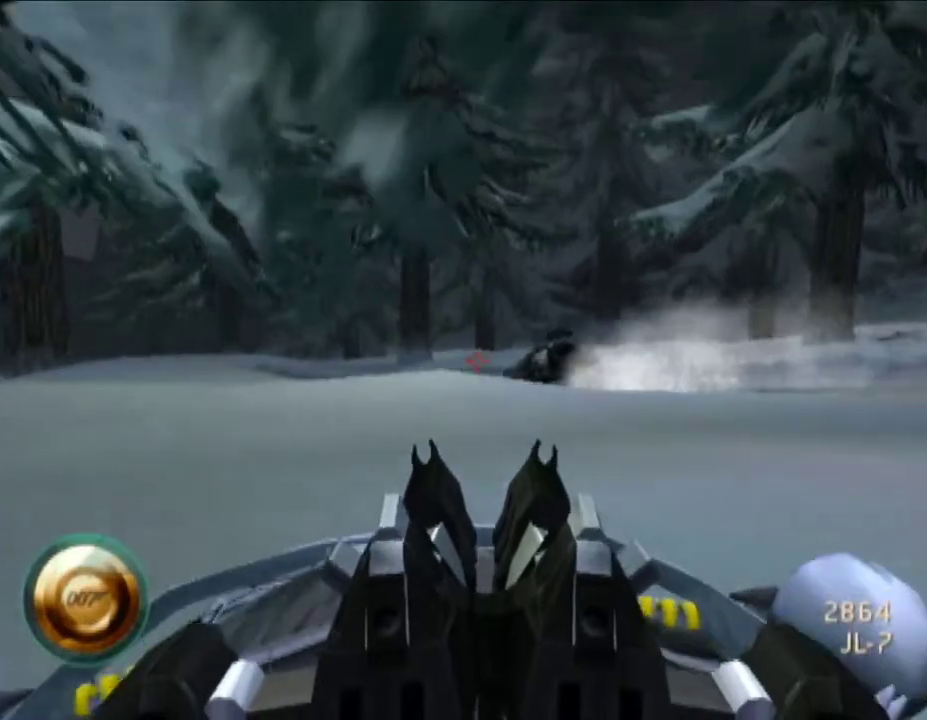
{"buttons": [], "left_stick": "center", "right_stick": "center", "events": [[150, "right_stick", "left"], [417, "right_stick", "center"]]}
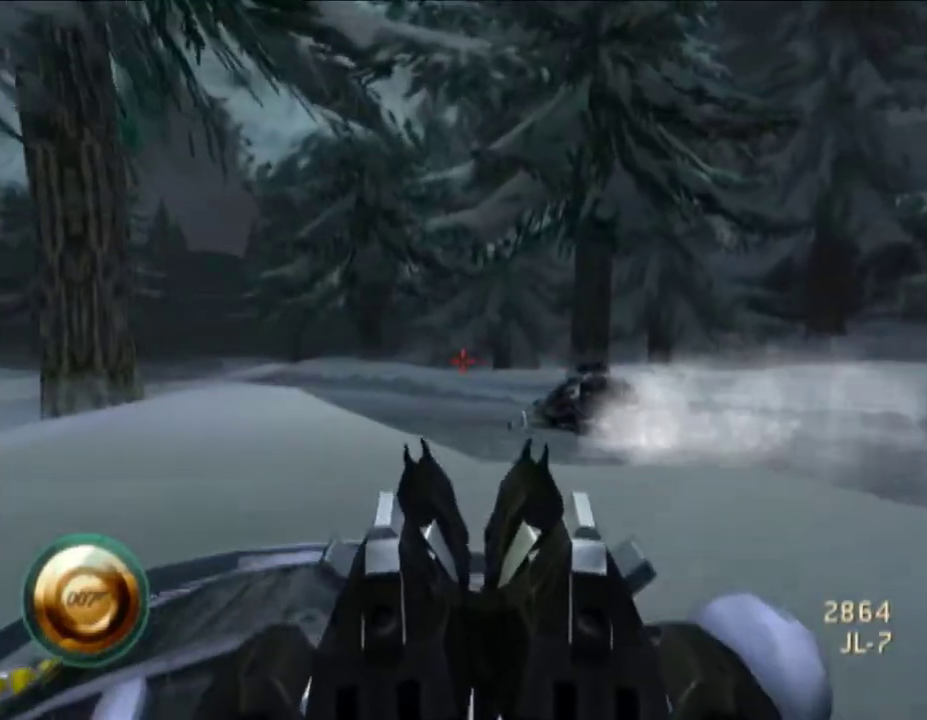
{"buttons": [], "left_stick": "center", "right_stick": "left", "events": [[217, "right_stick", "left"]]}
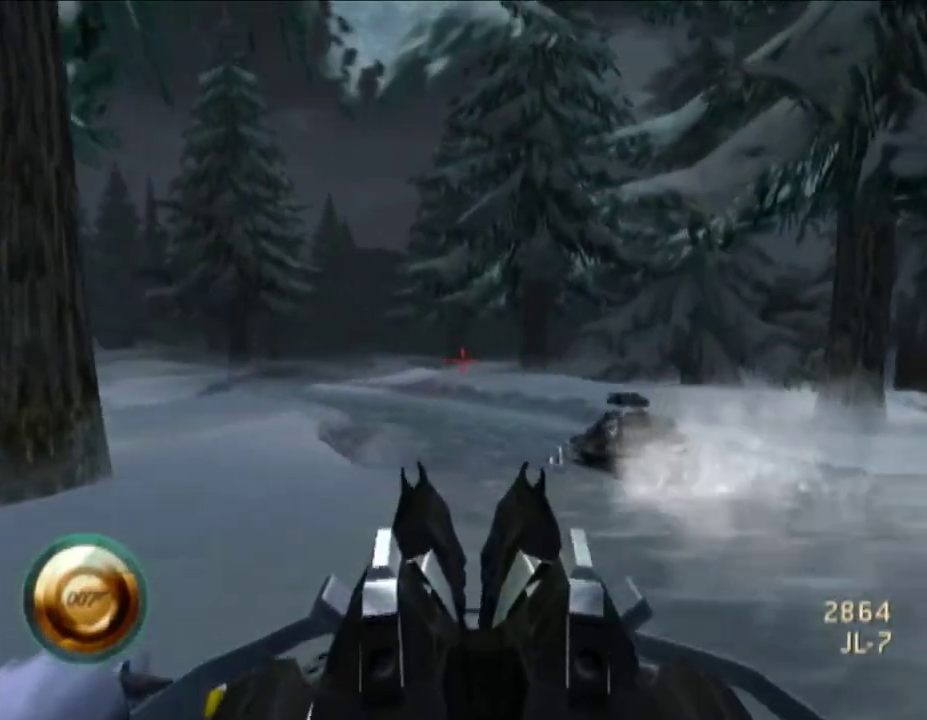
{"buttons": [], "left_stick": "center", "right_stick": "up-left", "events": [[50, "right_stick", "center"], [467, "right_stick", "up-left"]]}
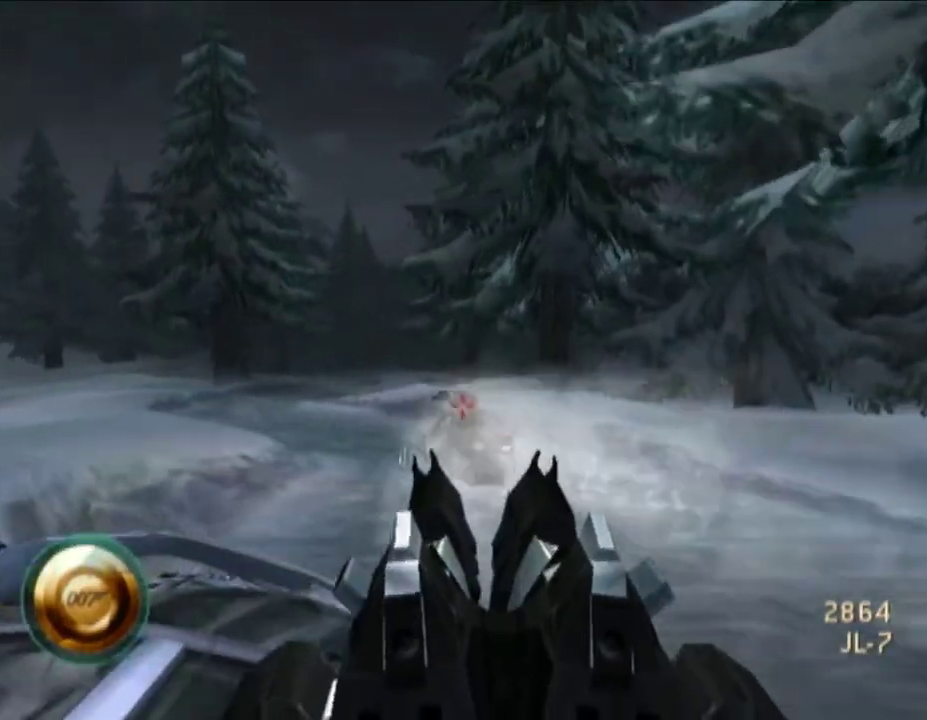
{"buttons": [], "left_stick": "center", "right_stick": "center", "events": [[150, "right_stick", "center"]]}
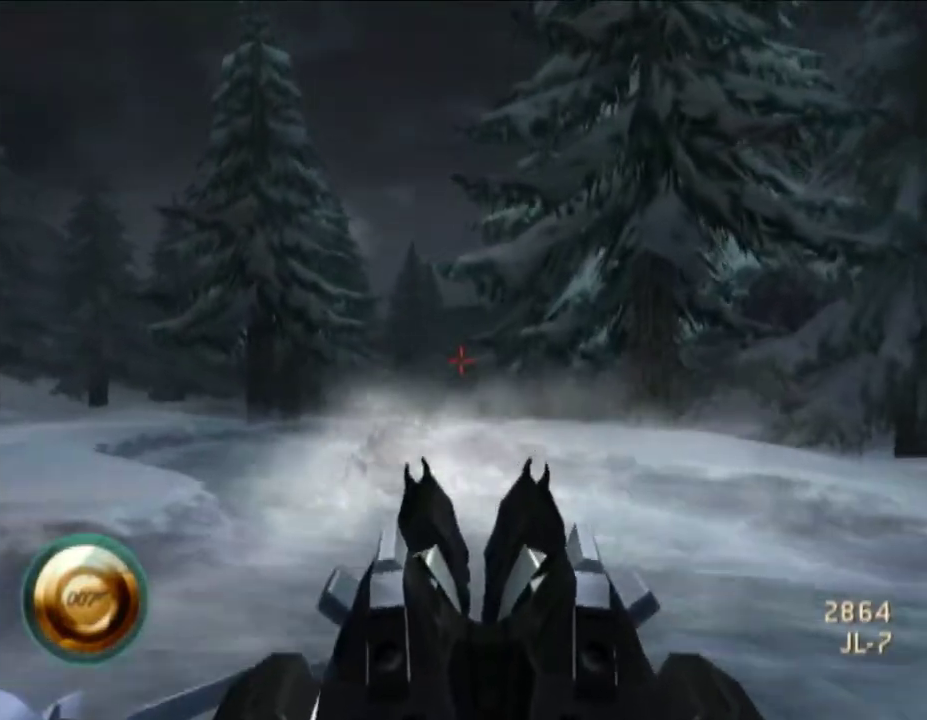
{"buttons": [], "left_stick": "center", "right_stick": "center", "events": []}
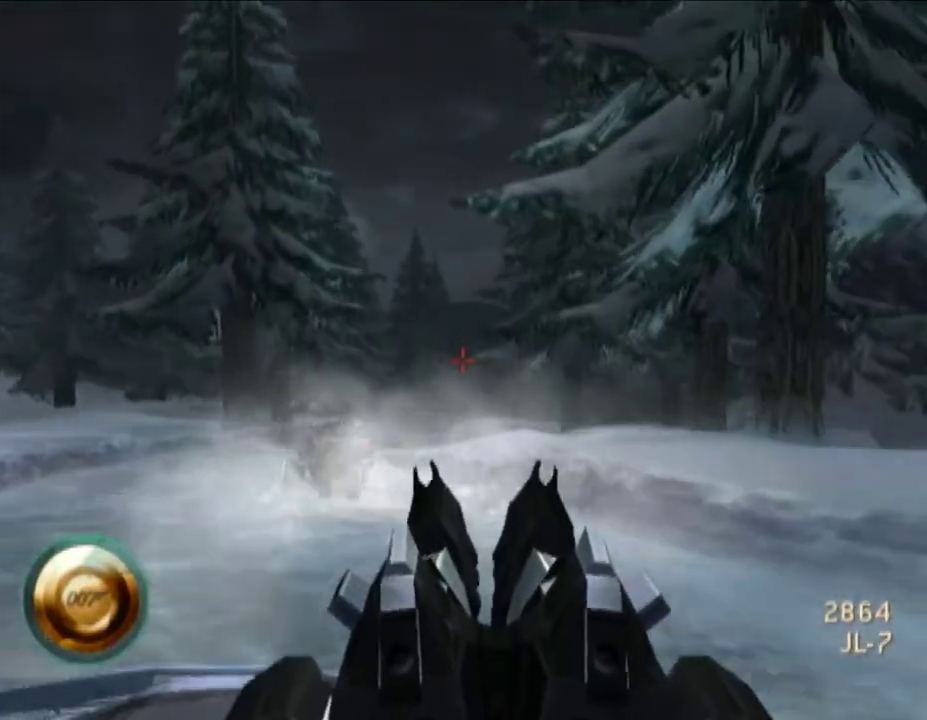
{"buttons": [], "left_stick": "center", "right_stick": "center", "events": [[250, "right_stick", "up"], [367, "right_stick", "center"]]}
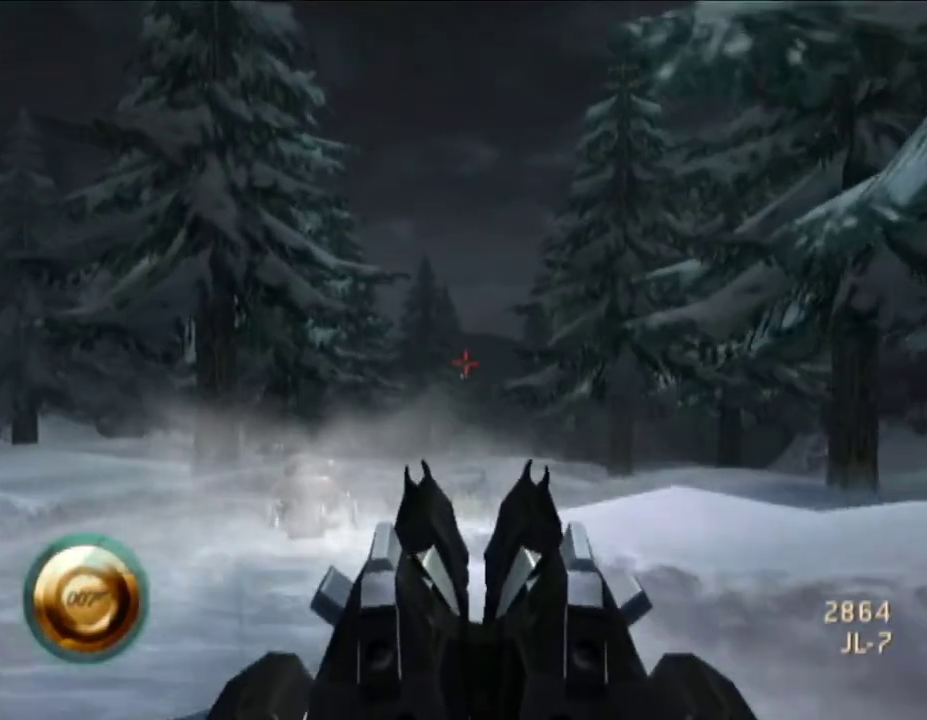
{"buttons": [], "left_stick": "center", "right_stick": "center", "events": [[217, "right_stick", "left"], [500, "right_stick", "center"]]}
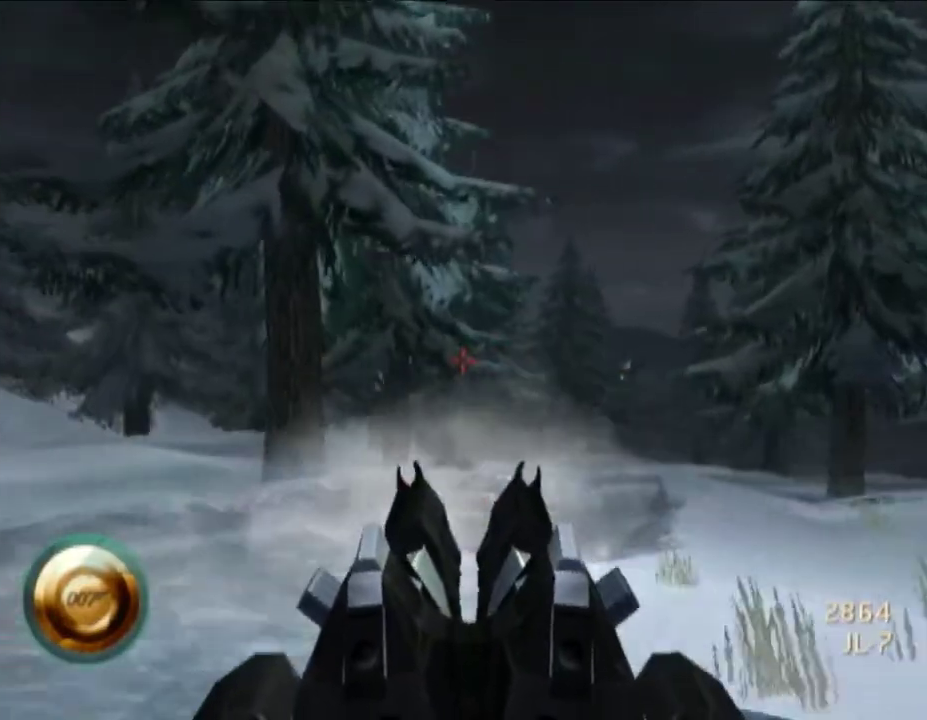
{"buttons": [], "left_stick": "center", "right_stick": "center", "events": []}
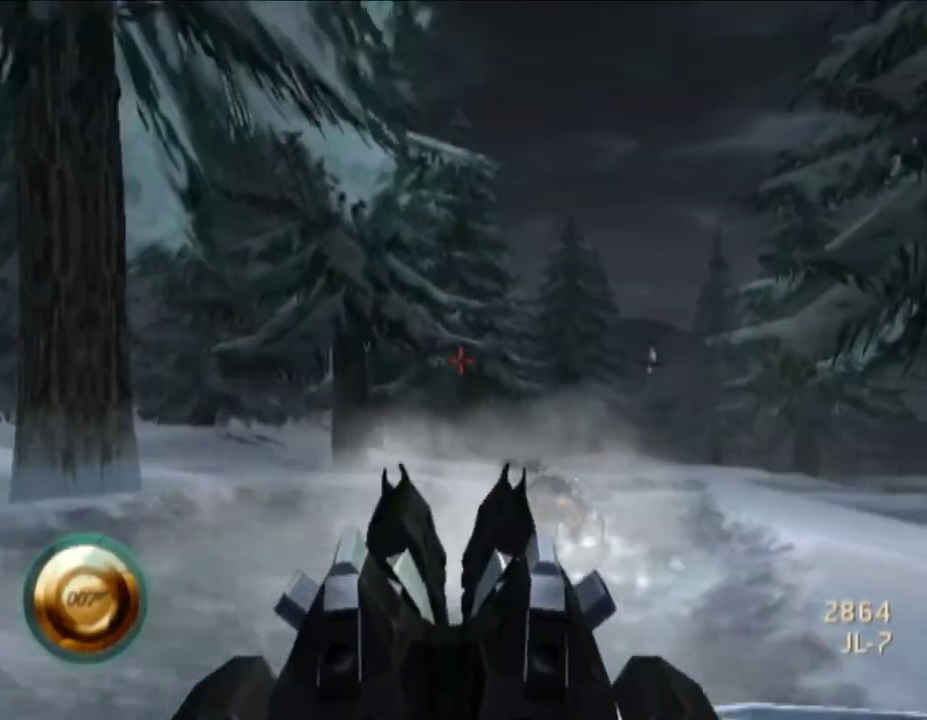
{"buttons": [], "left_stick": "center", "right_stick": "left", "events": [[217, "right_stick", "left"]]}
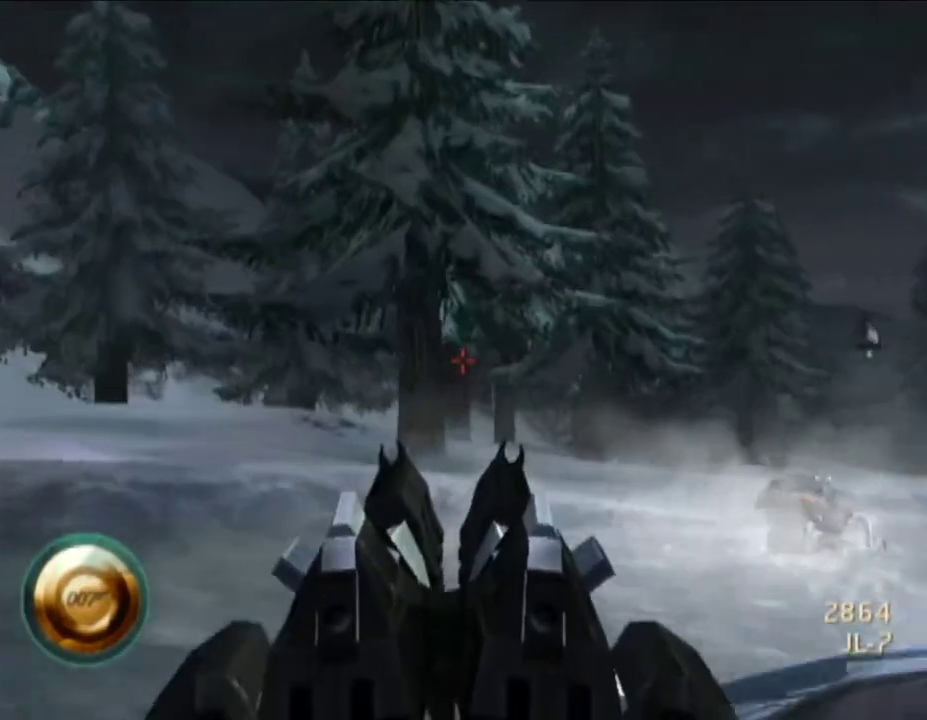
{"buttons": [], "left_stick": "center", "right_stick": "center", "events": [[133, "right_stick", "center"]]}